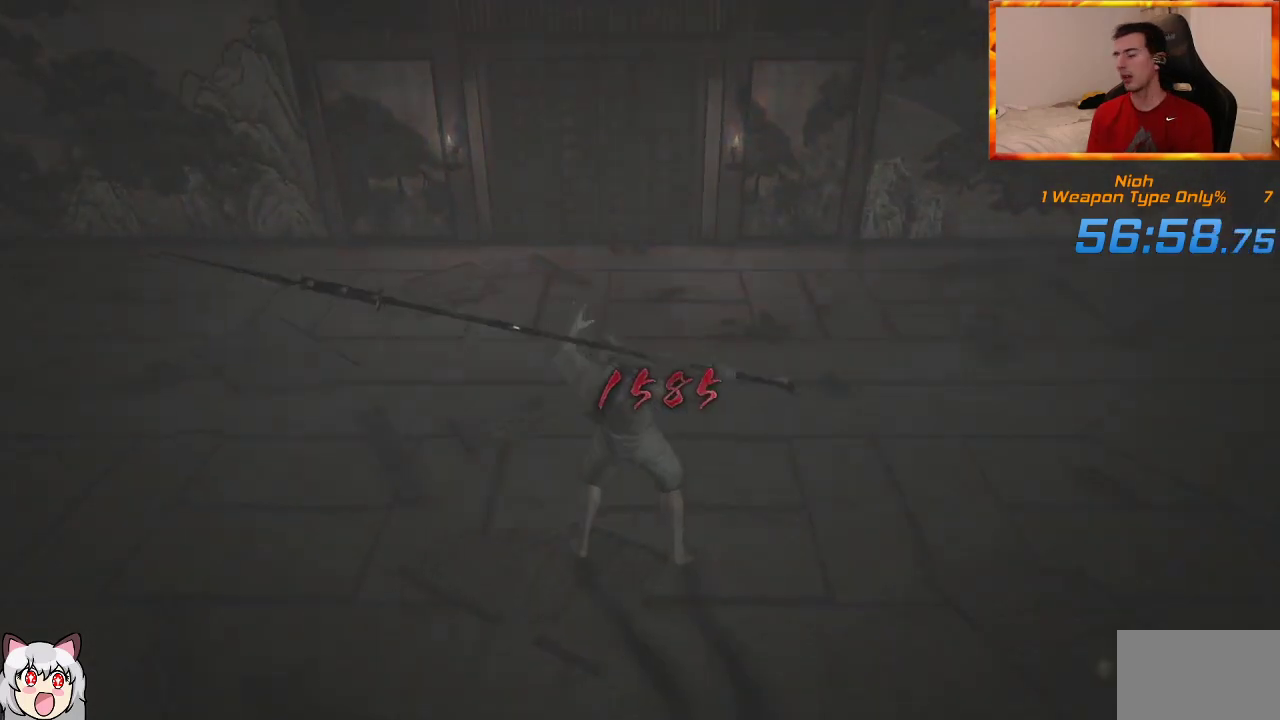
Gameplay with a controller (PlayStation layout); each line is a JSON object with the inputs held at the frame after it. "events" lists button and stick changes between this image and that frame as [ms after this image, input, new state], when the widget could be followed in between.
{"buttons": [], "left_stick": "center", "right_stick": "center", "events": [[100, "R1", "down"], [133, "CROSS", "down"], [267, "CROSS", "up"], [267, "R1", "up"]]}
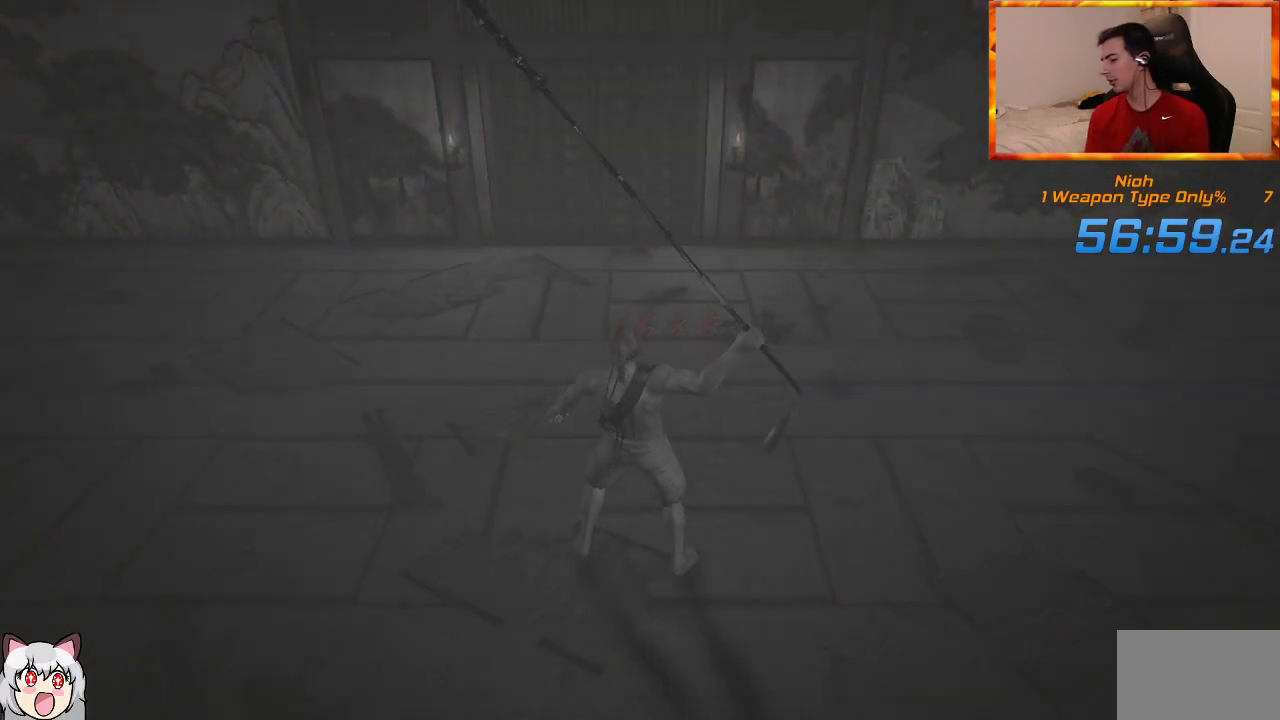
{"buttons": [], "left_stick": "center", "right_stick": "center", "events": []}
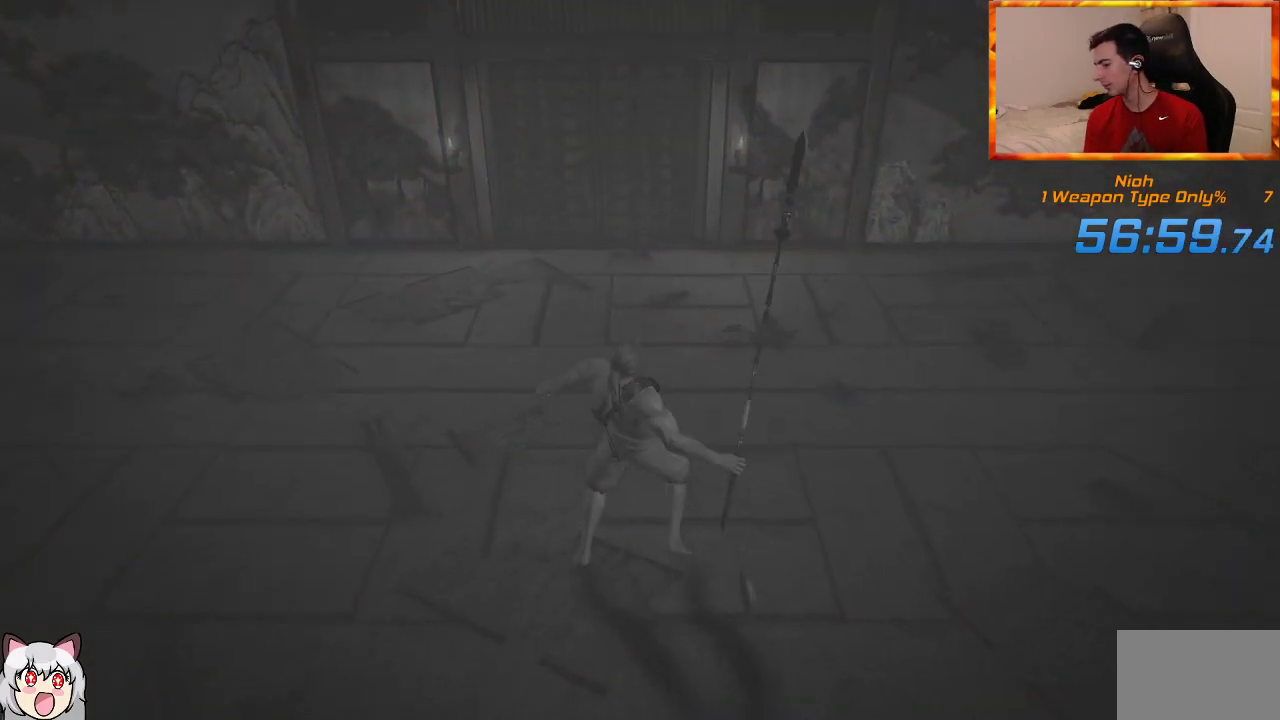
{"buttons": [], "left_stick": "center", "right_stick": "center", "events": []}
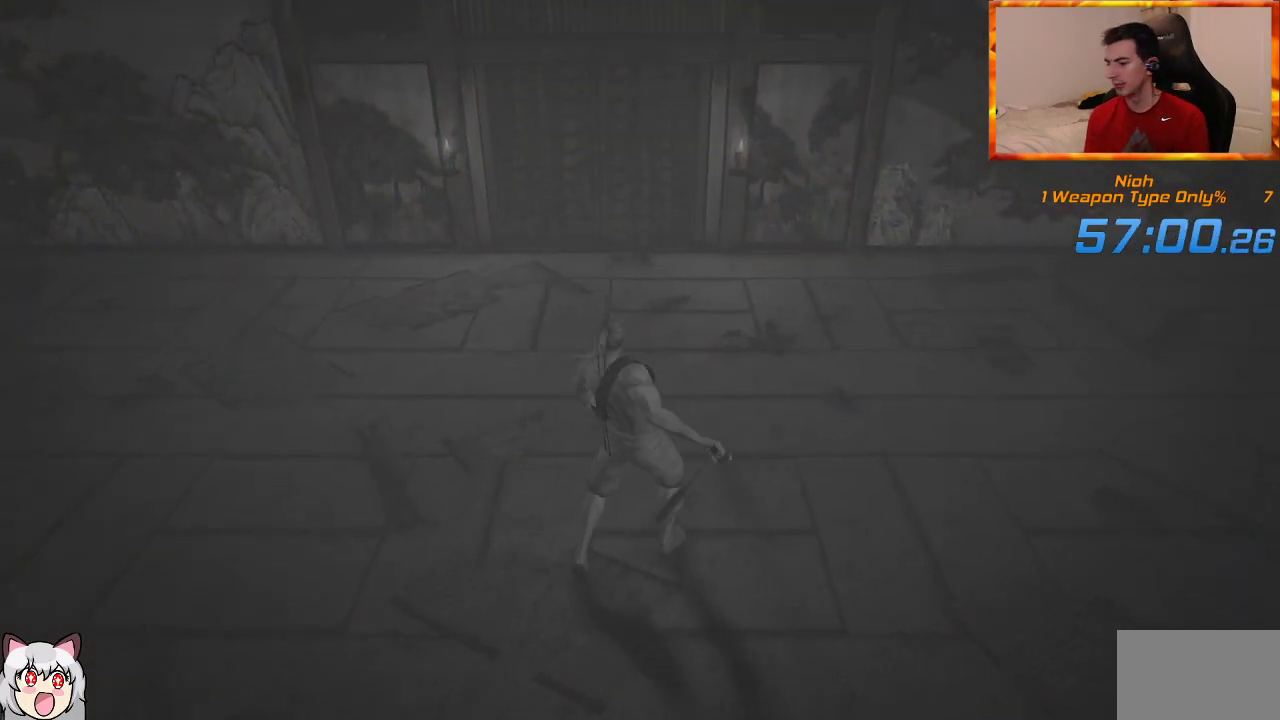
{"buttons": [], "left_stick": "center", "right_stick": "center", "events": []}
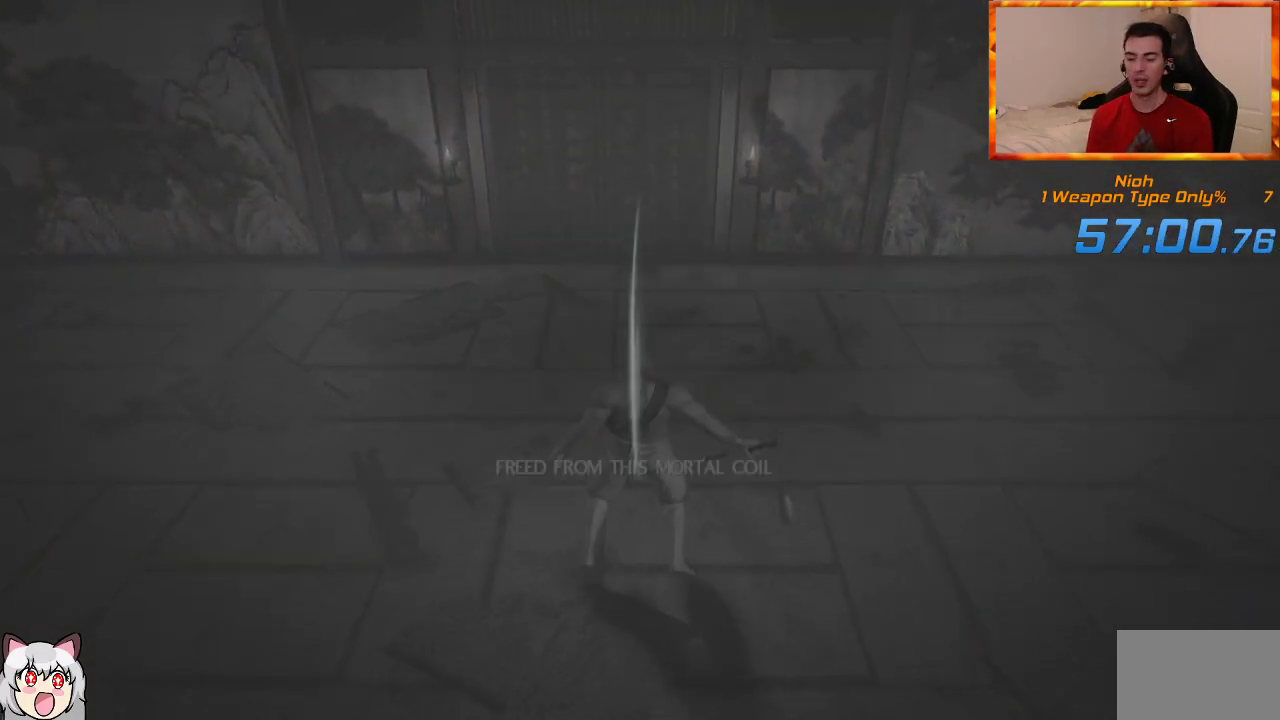
{"buttons": [], "left_stick": "center", "right_stick": "center", "events": []}
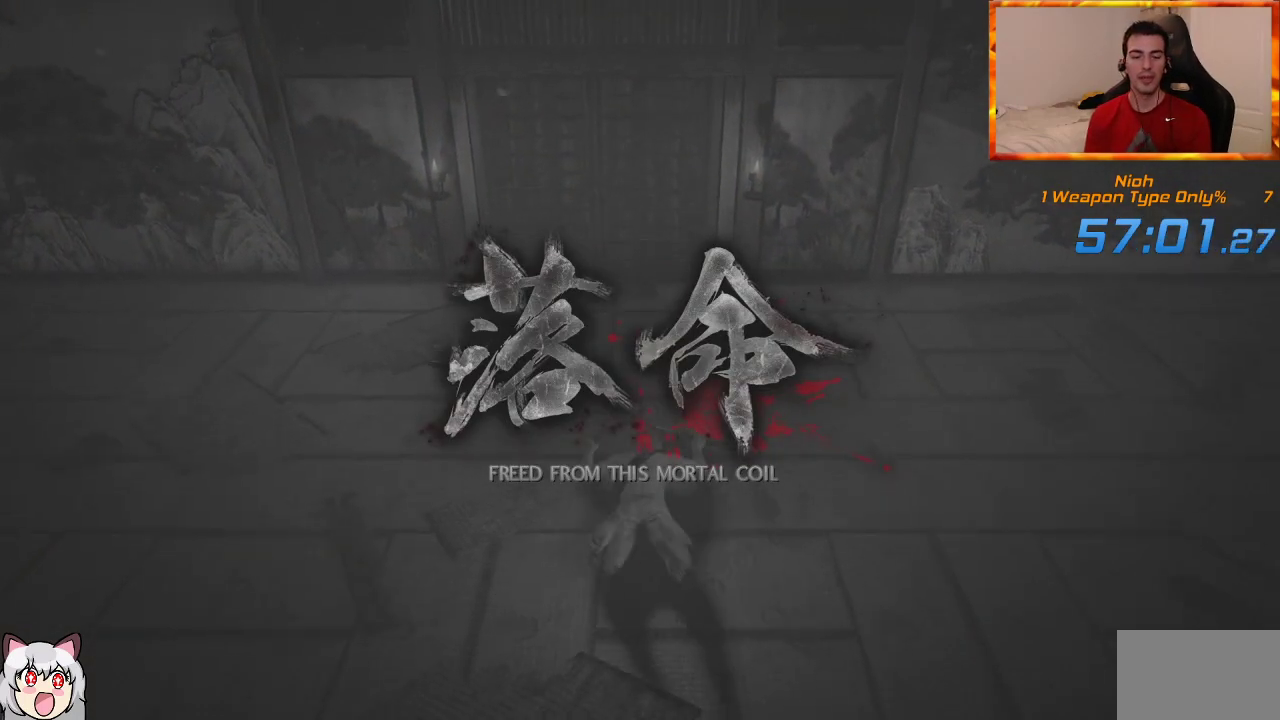
{"buttons": [], "left_stick": "center", "right_stick": "center", "events": []}
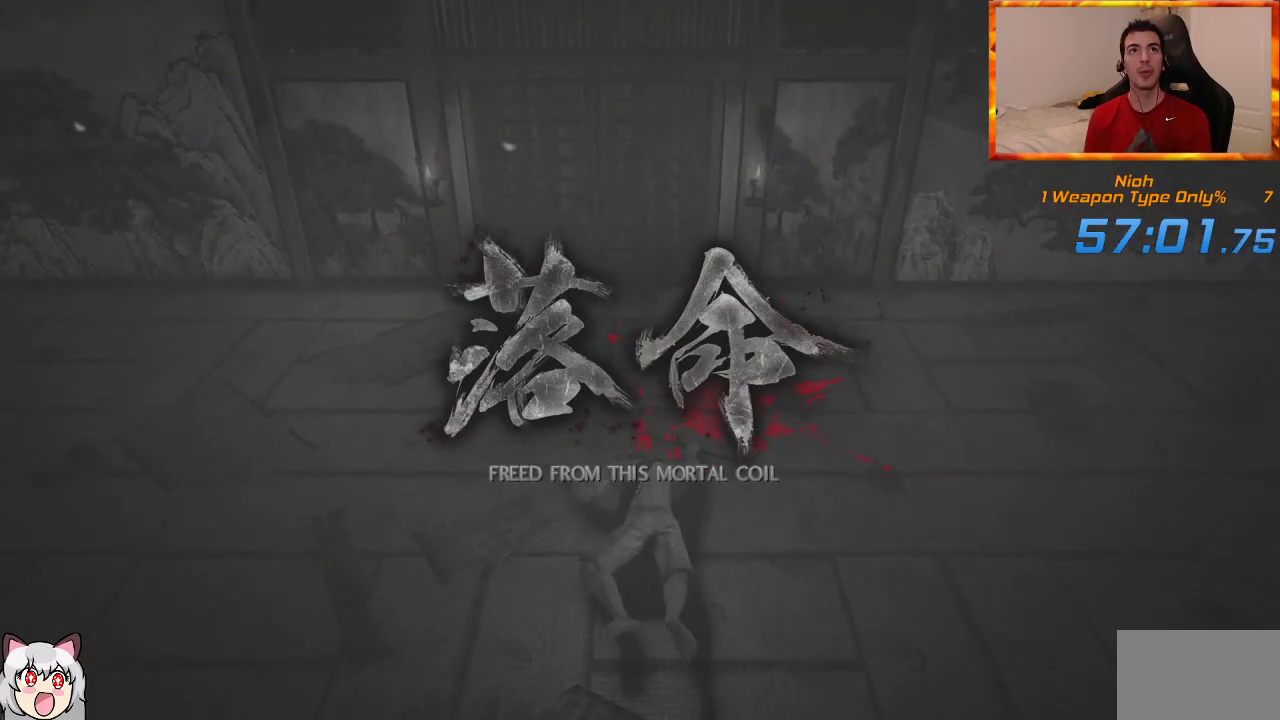
{"buttons": [], "left_stick": "center", "right_stick": "center", "events": []}
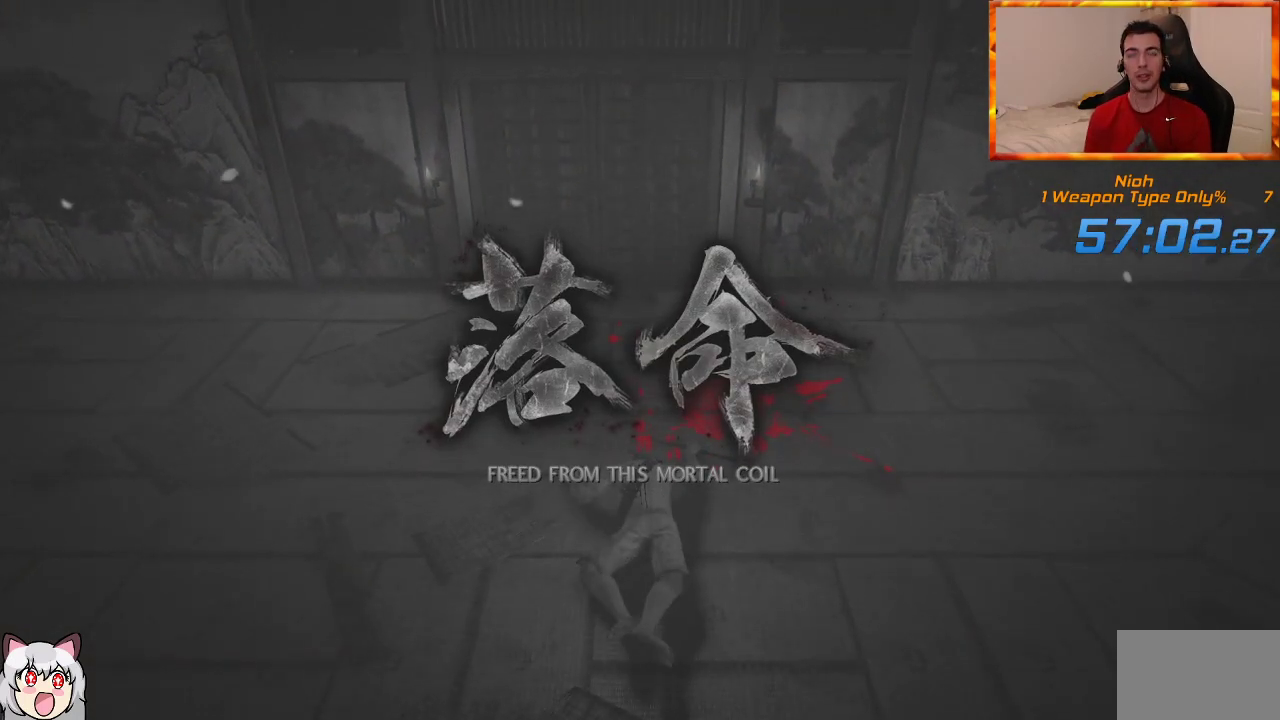
{"buttons": [], "left_stick": "center", "right_stick": "center", "events": []}
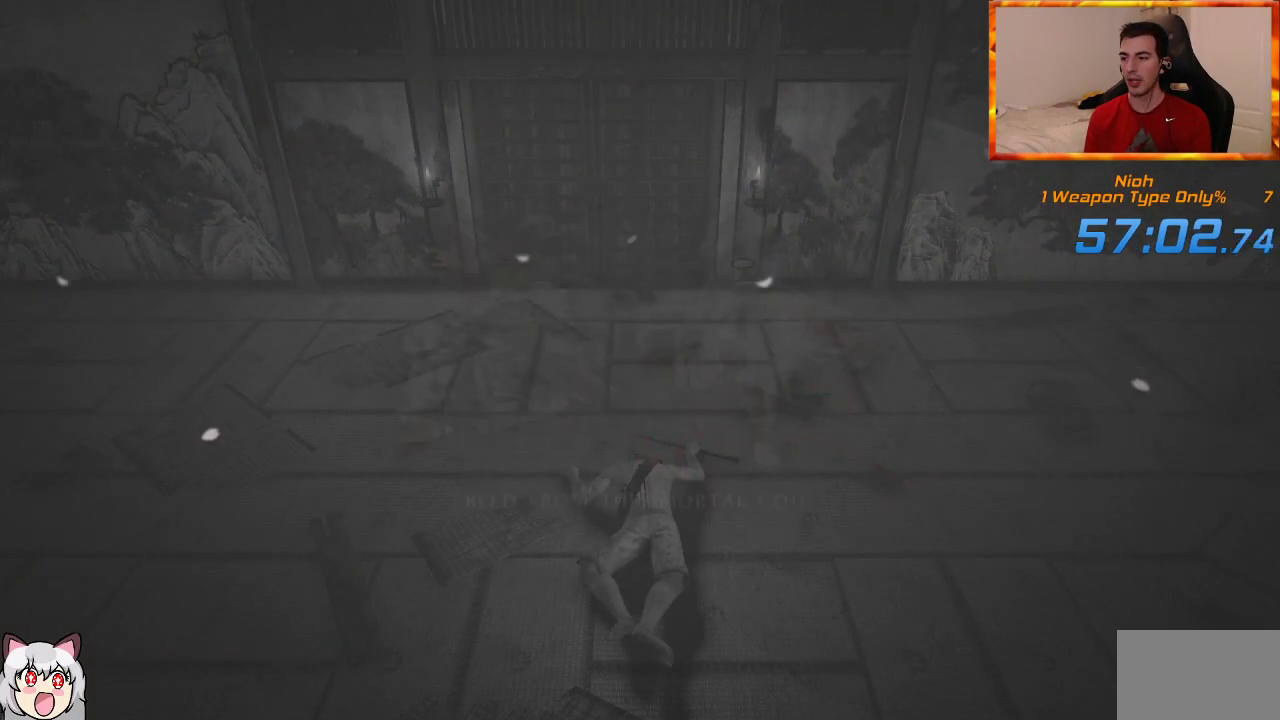
{"buttons": [], "left_stick": "center", "right_stick": "center", "events": []}
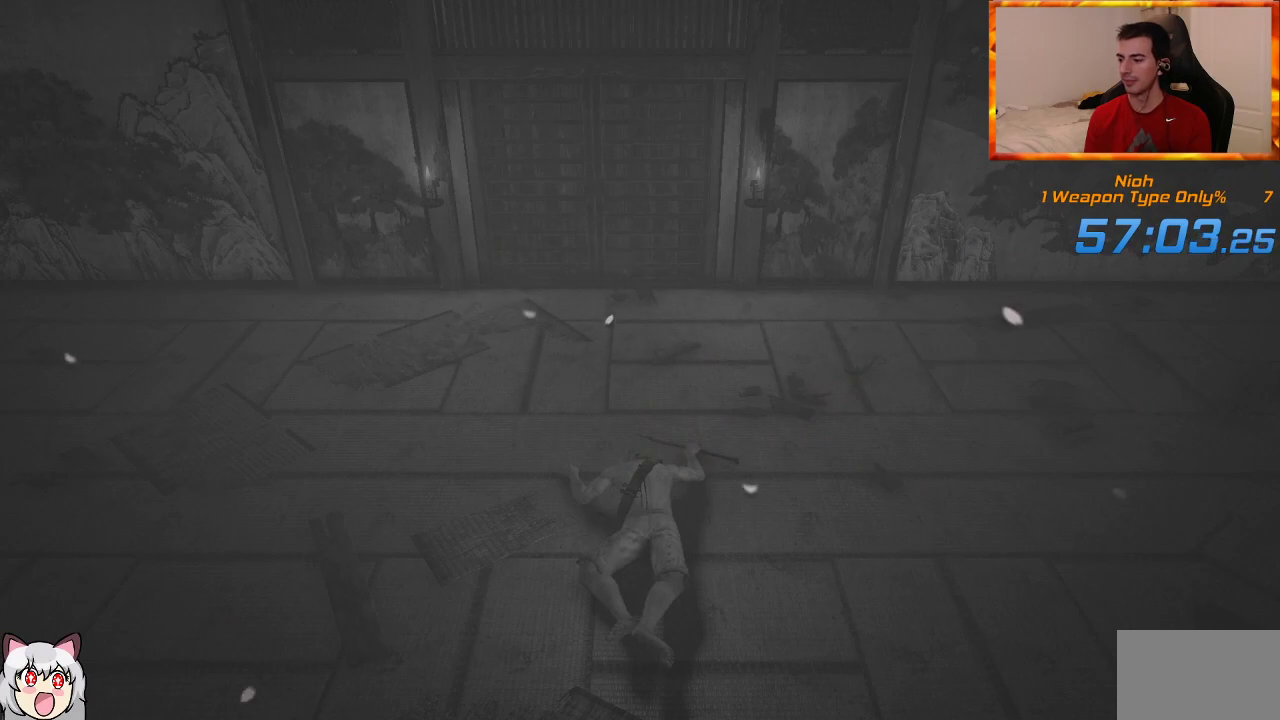
{"buttons": [], "left_stick": "center", "right_stick": "center", "events": []}
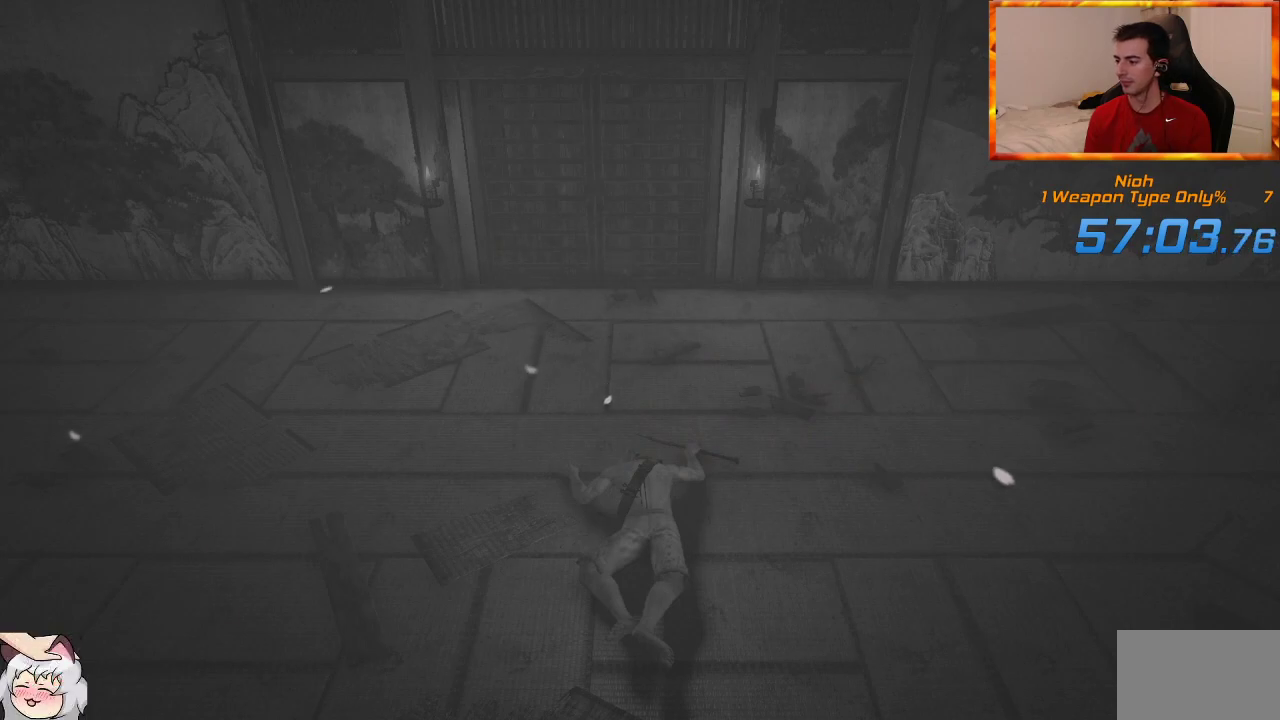
{"buttons": [], "left_stick": "center", "right_stick": "center", "events": [[333, "CROSS", "down"], [450, "CROSS", "up"]]}
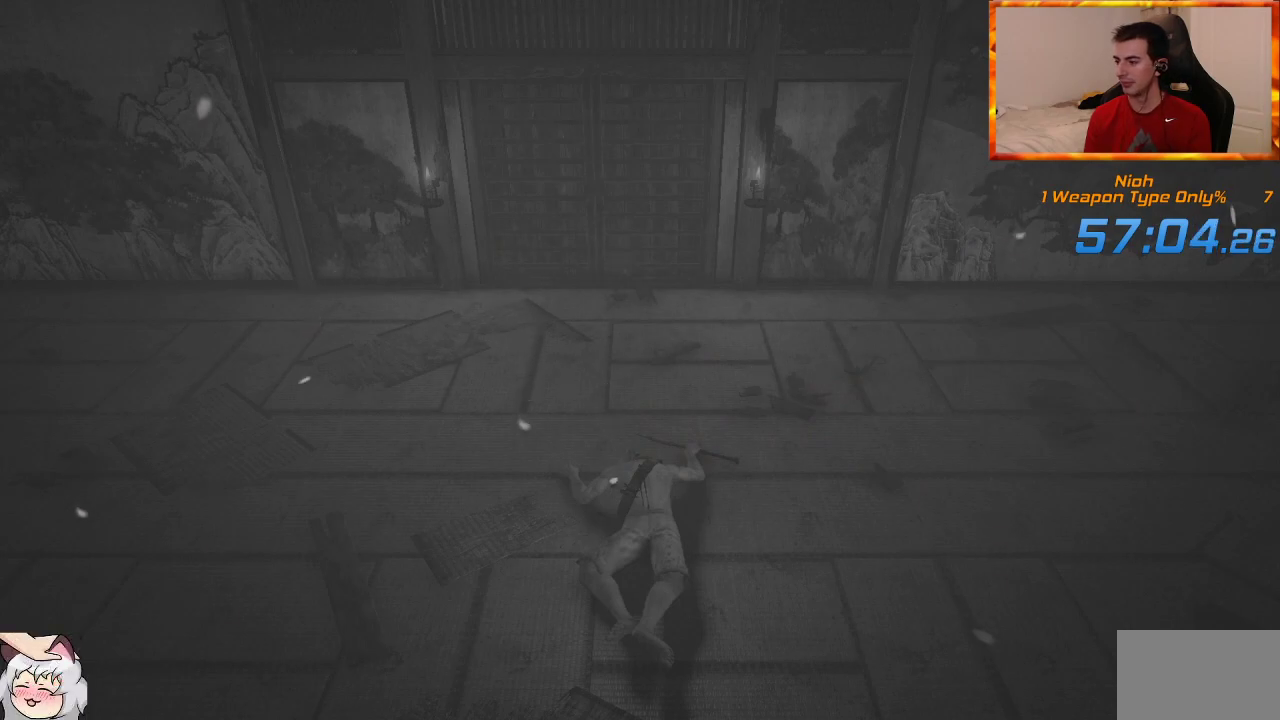
{"buttons": ["CROSS"], "left_stick": "center", "right_stick": "center", "events": [[17, "CROSS", "down"], [100, "CROSS", "up"], [150, "CROSS", "down"], [250, "CROSS", "up"], [317, "CROSS", "down"], [383, "CROSS", "up"], [467, "CROSS", "down"]]}
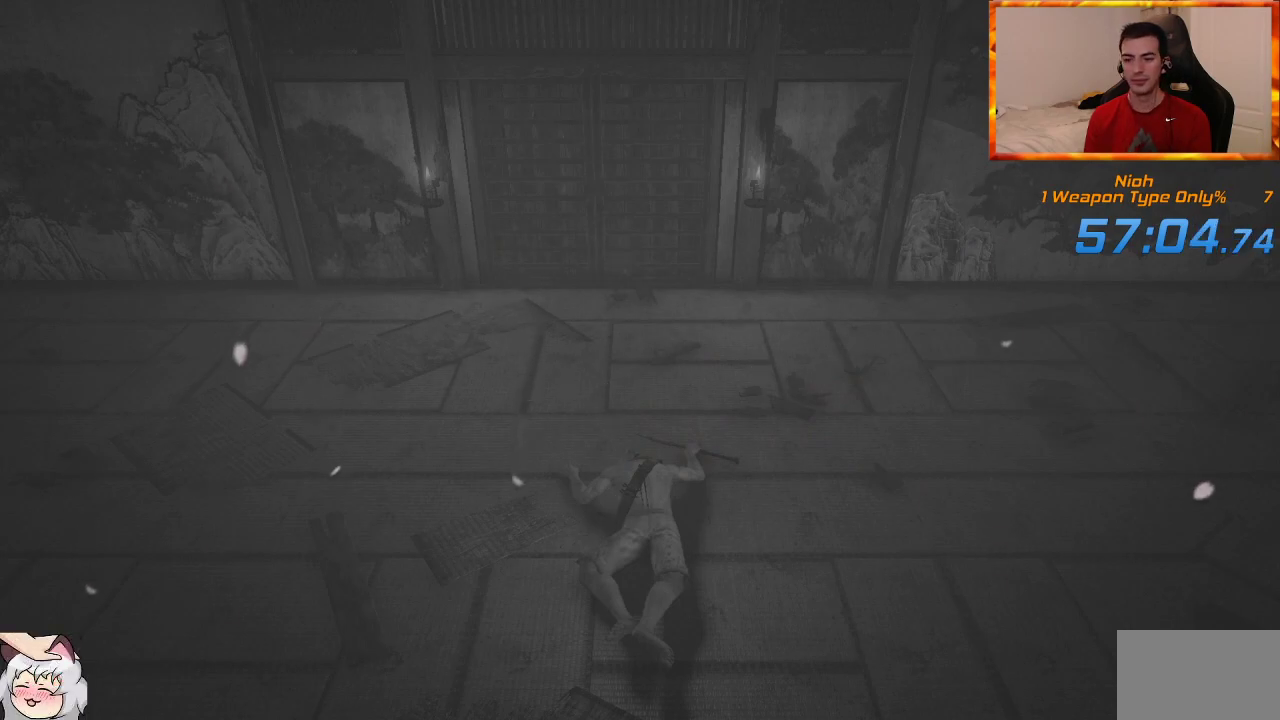
{"buttons": [], "left_stick": "center", "right_stick": "center", "events": [[67, "CROSS", "up"], [133, "CROSS", "down"], [217, "CROSS", "up"], [283, "CROSS", "down"], [350, "CROSS", "up"], [450, "CROSS", "down"], [500, "CROSS", "up"]]}
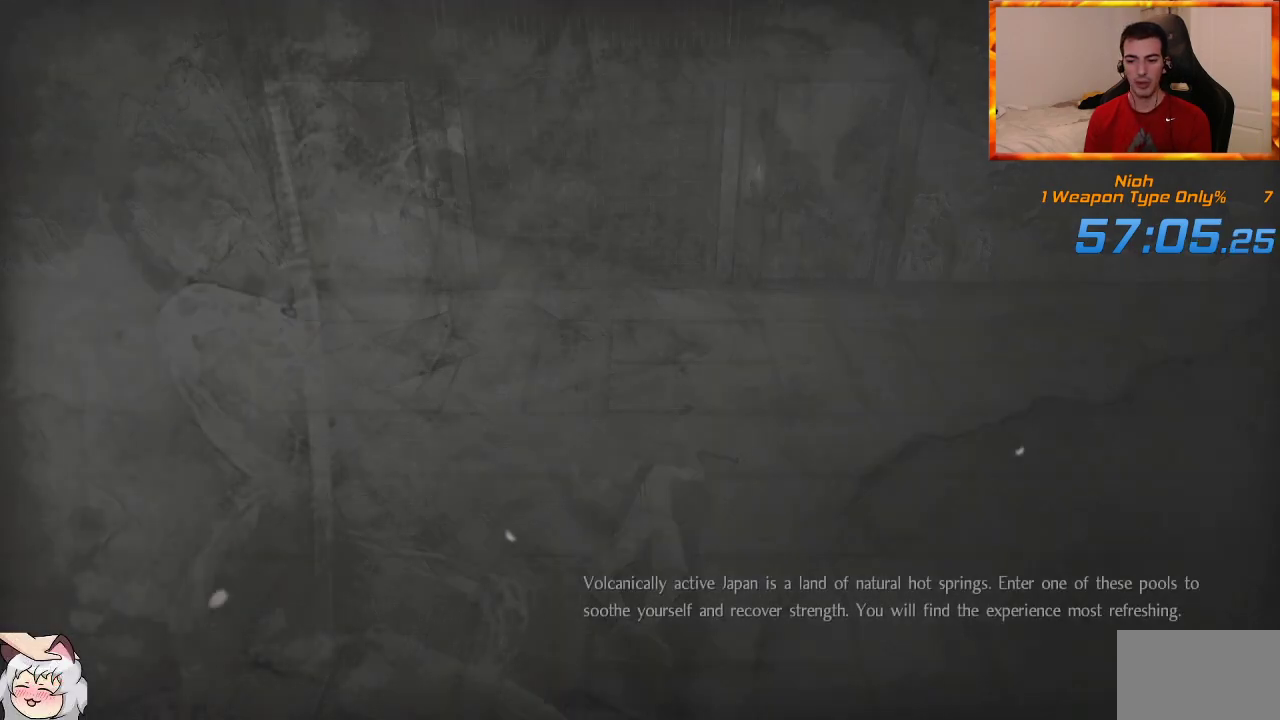
{"buttons": [], "left_stick": "center", "right_stick": "center", "events": [[83, "CROSS", "down"], [167, "CROSS", "up"], [233, "CROSS", "down"], [317, "CROSS", "up"], [383, "CROSS", "down"], [450, "CROSS", "up"]]}
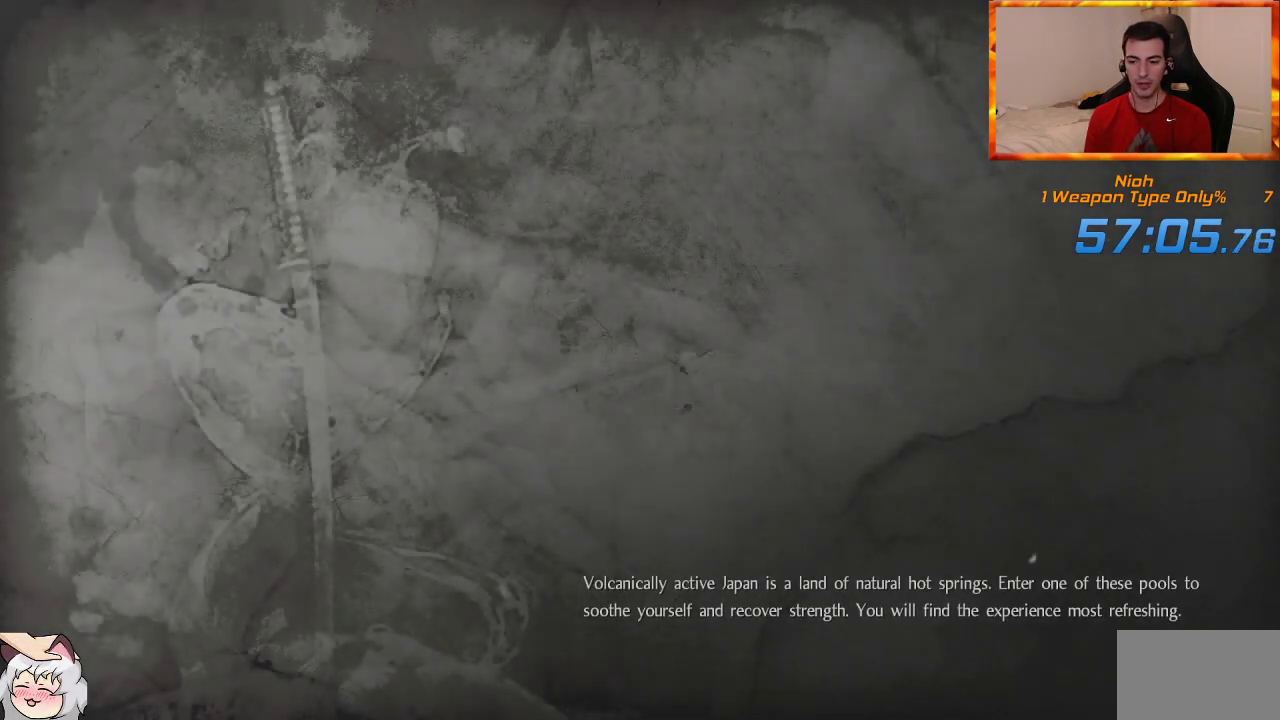
{"buttons": ["CROSS"], "left_stick": "center", "right_stick": "center", "events": [[33, "CROSS", "down"], [117, "CROSS", "up"], [183, "CROSS", "down"], [250, "CROSS", "up"], [317, "CROSS", "down"], [400, "CROSS", "up"], [467, "CROSS", "down"]]}
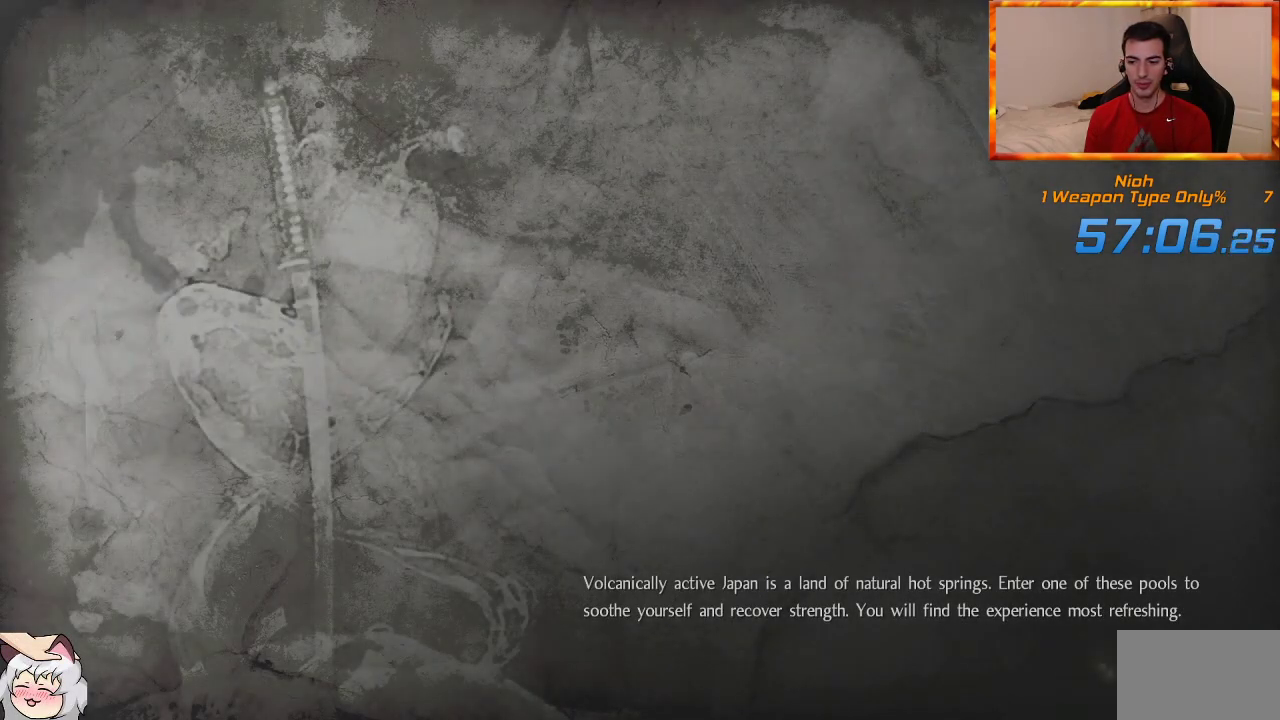
{"buttons": [], "left_stick": "center", "right_stick": "center", "events": [[50, "CROSS", "up"], [117, "CROSS", "down"], [200, "CROSS", "up"], [283, "CROSS", "down"], [333, "CROSS", "up"], [417, "CROSS", "down"], [483, "CROSS", "up"]]}
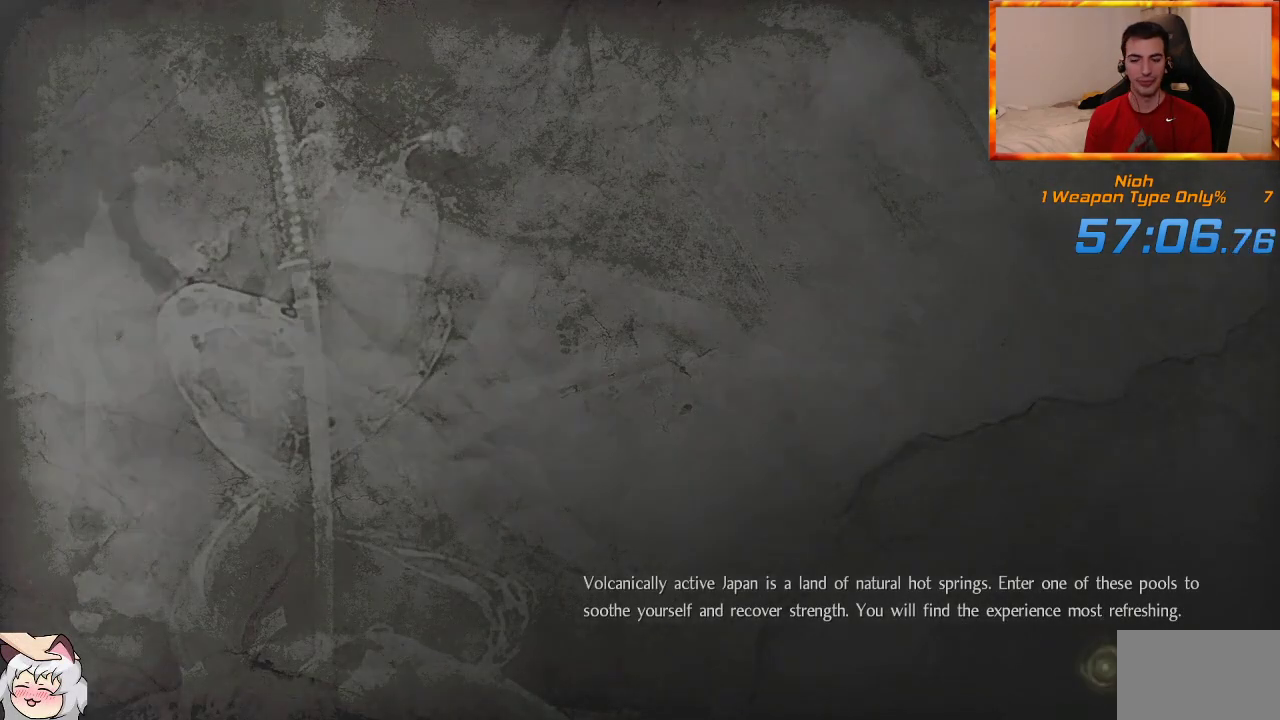
{"buttons": [], "left_stick": "center", "right_stick": "center", "events": []}
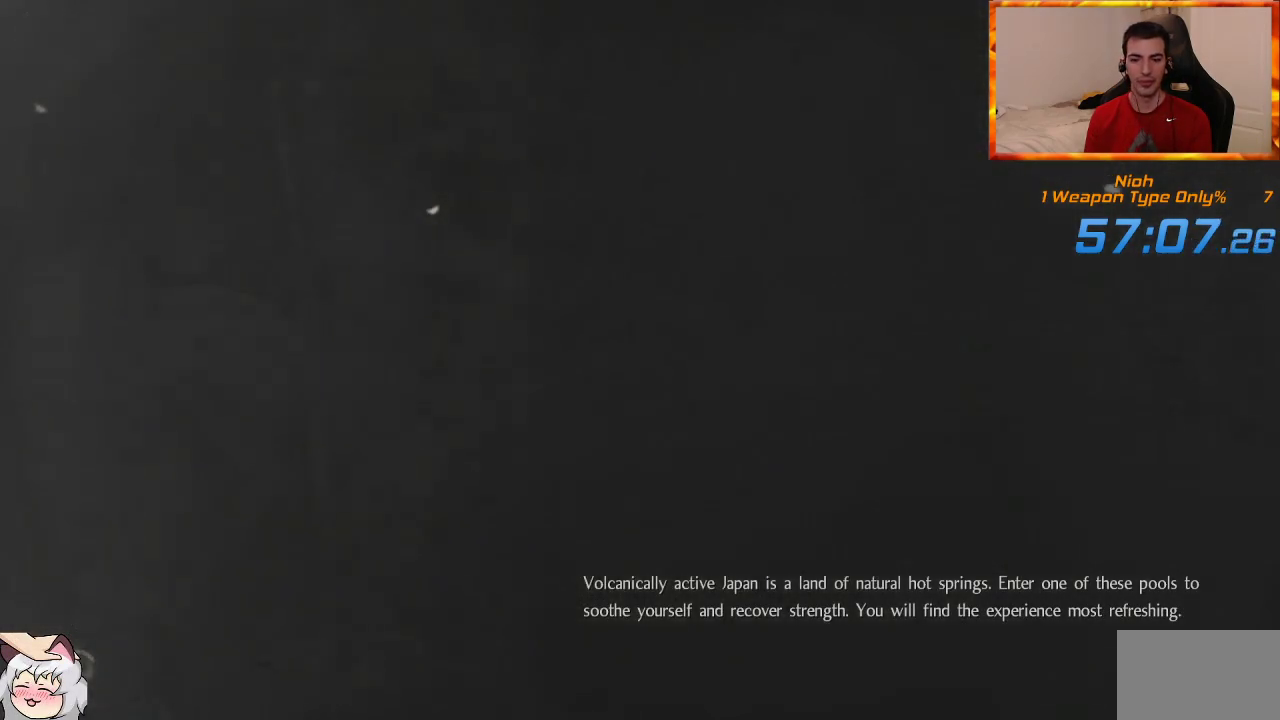
{"buttons": [], "left_stick": "center", "right_stick": "center", "events": [[317, "R1", "down"], [367, "CROSS", "down"], [483, "CROSS", "up"], [483, "R1", "up"]]}
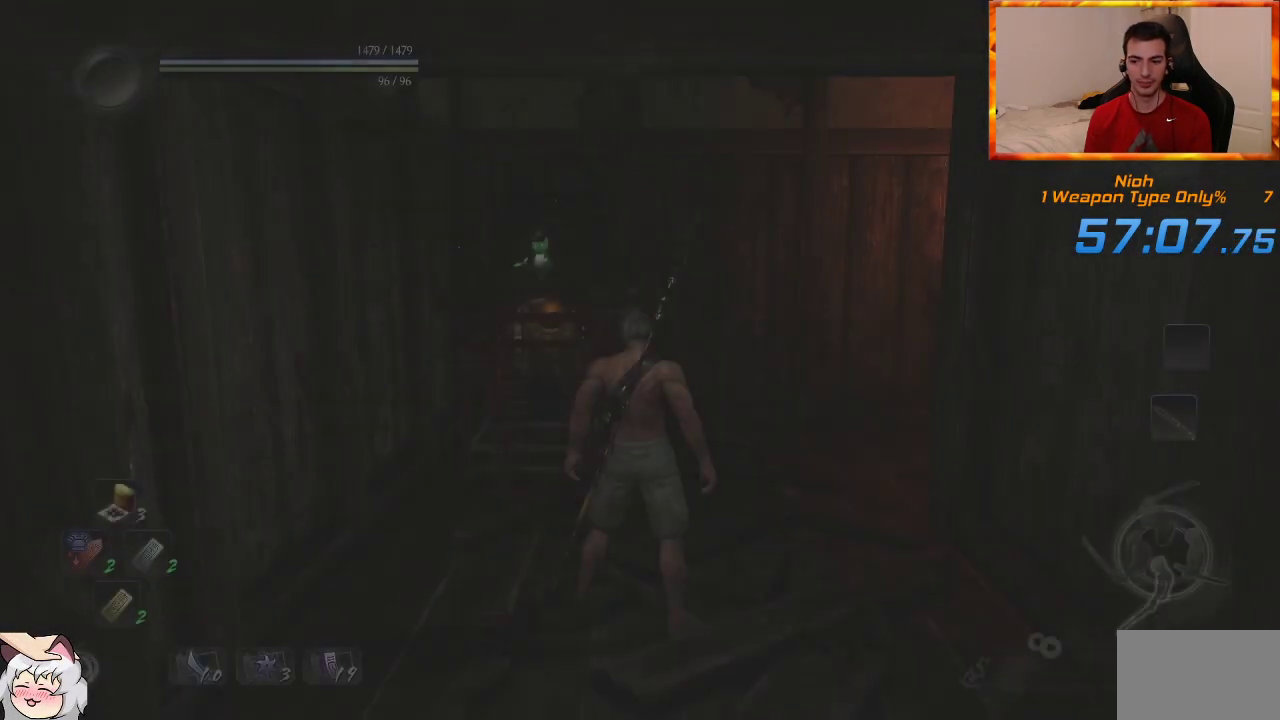
{"buttons": [], "left_stick": "up", "right_stick": "center", "events": [[83, "left_stick", "up-right"], [167, "right_stick", "down-right"], [183, "L1", "down"], [367, "L1", "up"], [367, "right_stick", "center"], [450, "left_stick", "up"]]}